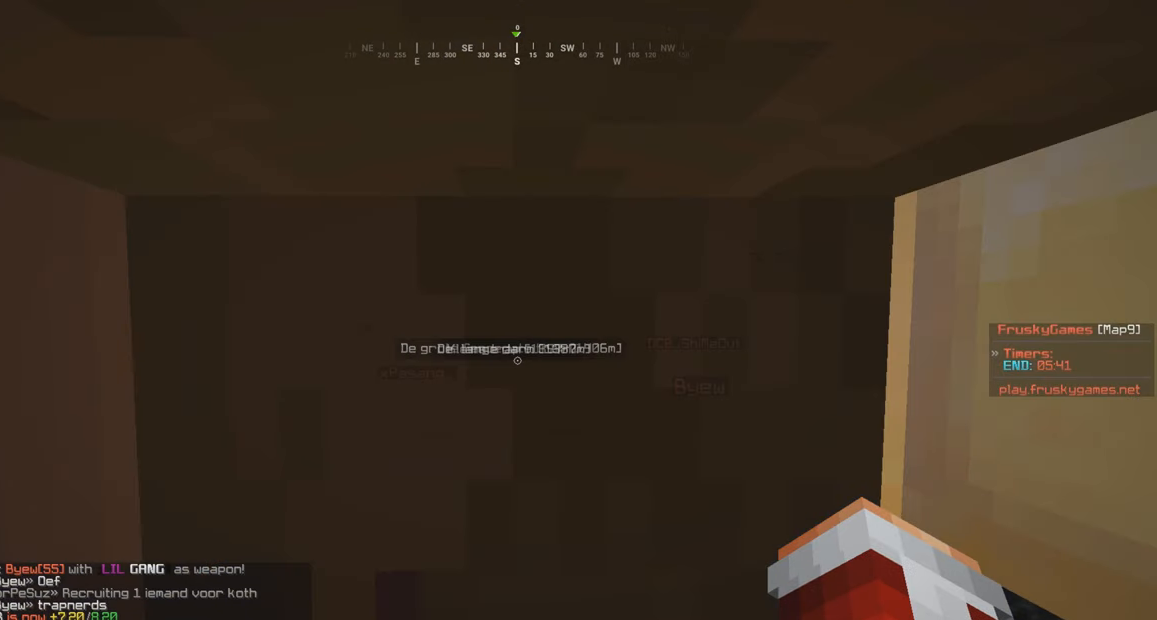
Gameplay with keyboard and mouse; each line is a JSON object with the keys and mouse buttons held at the frame after it. "events" lists presses ("down") and releases ("up") of "a", "d", "s", "w", "mouse_left" and "mouse_right" between this image and that frame as [ms after this image, input, new state], when the widget could be followed in between. "mouse_left", "mouse_right" = the "left", "right" buttons of the "mouse" list. No other keys are recorded. Fast repeated clicks can show as one long hold. Mouse movement is not recorded.
{"keys": [], "mouse": [], "events": []}
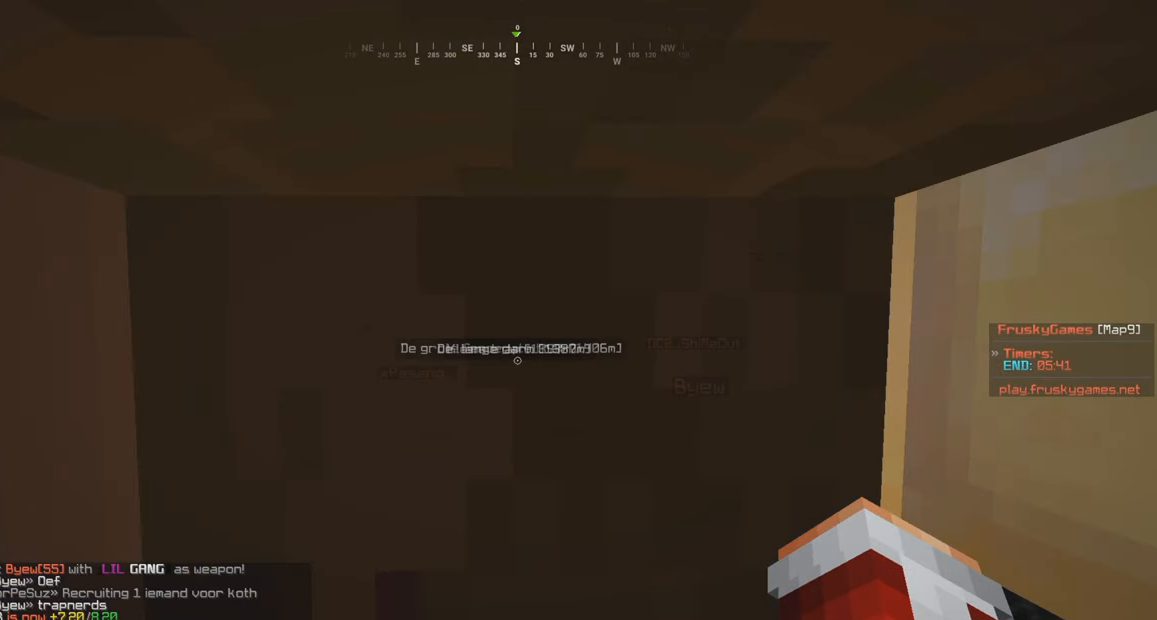
{"keys": [], "mouse": [], "events": []}
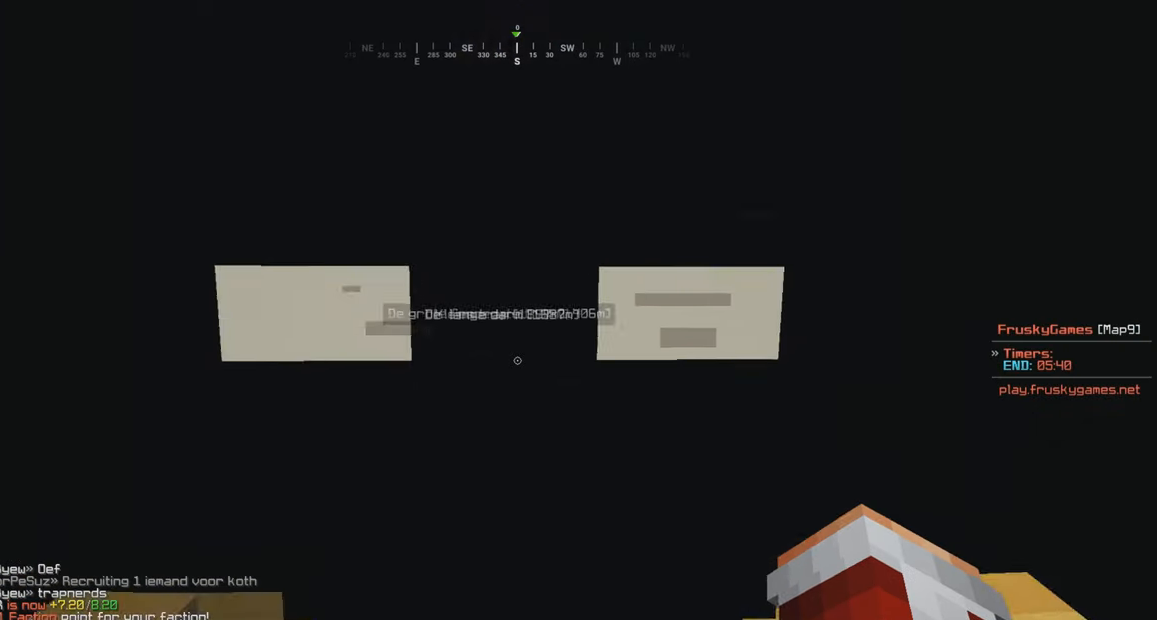
{"keys": ["w"], "mouse": [], "events": [[83, "w", "down"]]}
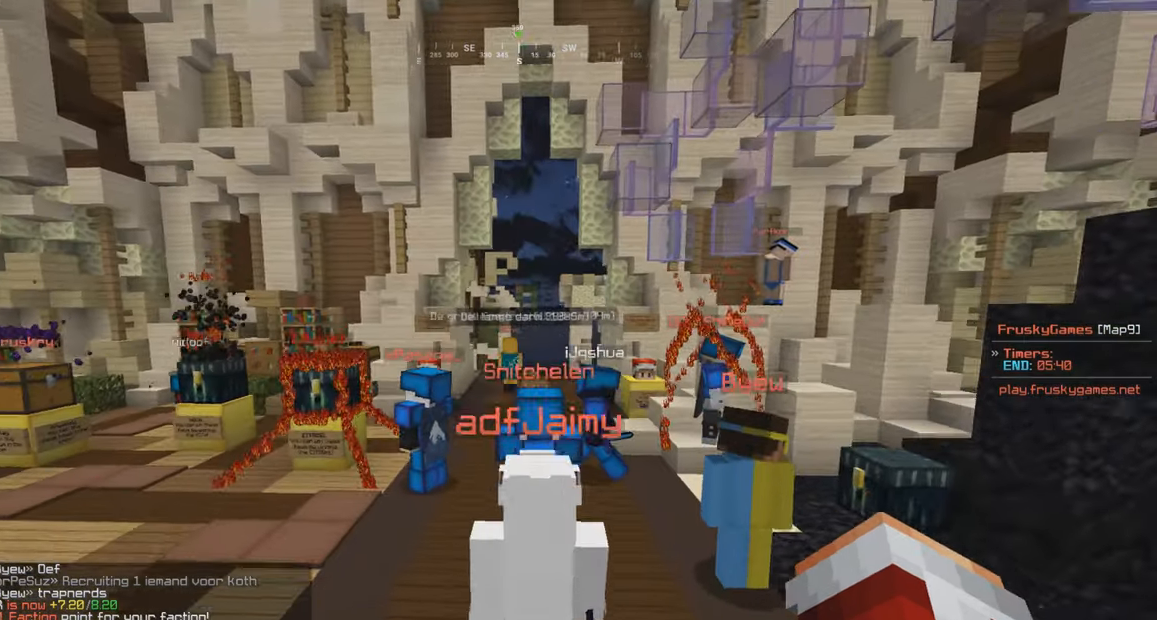
{"keys": ["w"], "mouse": [], "events": []}
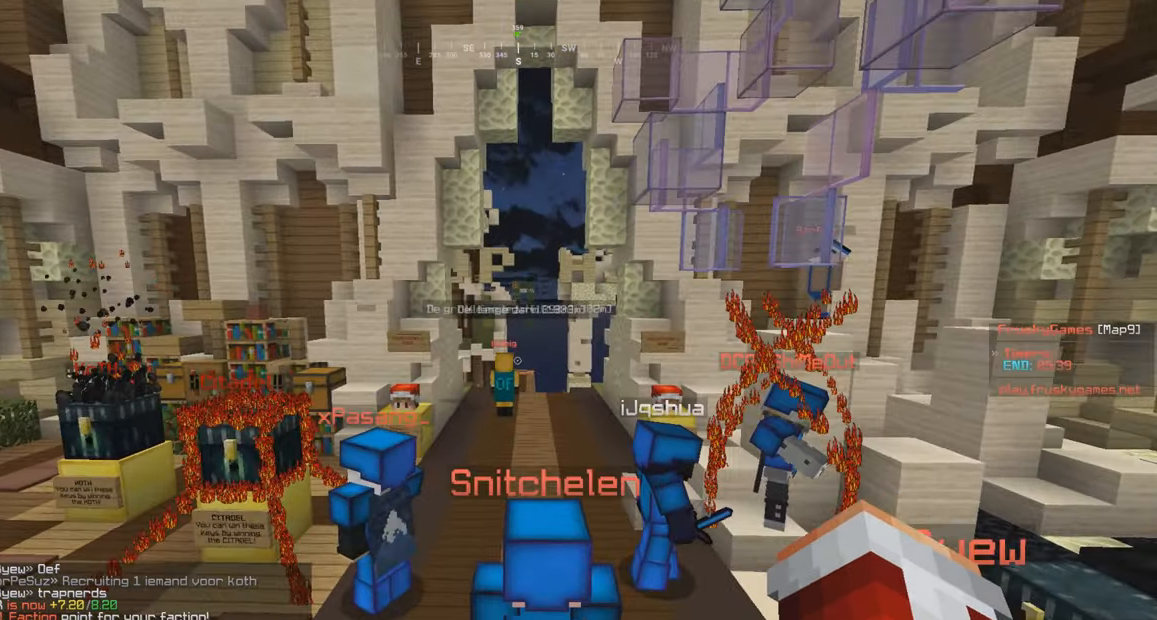
{"keys": [], "mouse": [], "events": [[250, "w", "up"]]}
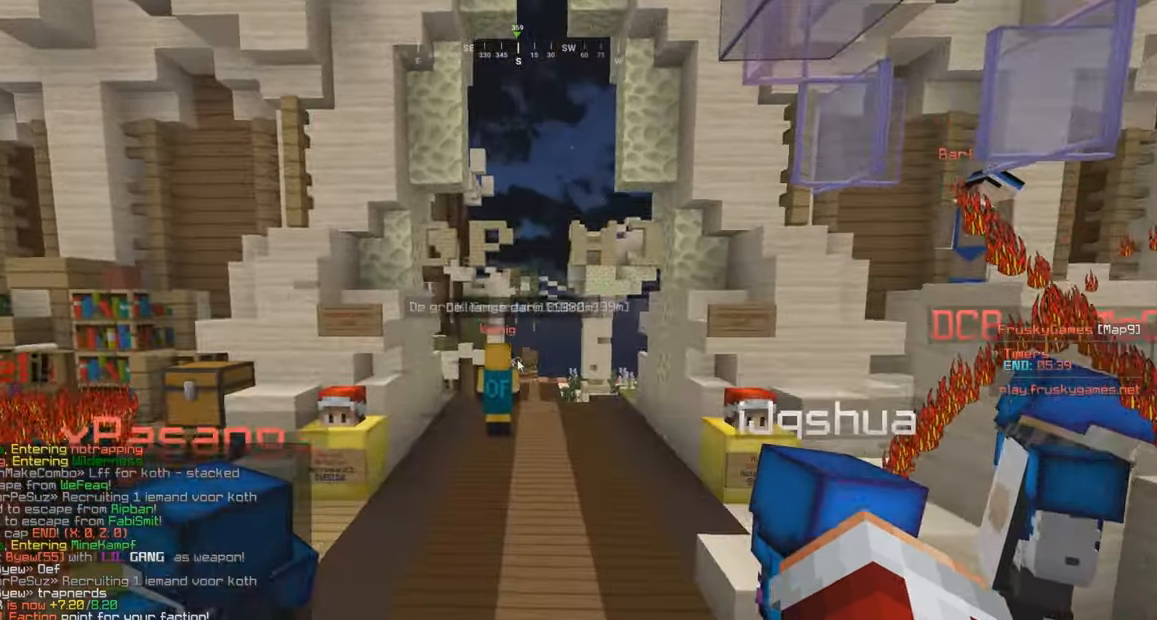
{"keys": [], "mouse": [], "events": []}
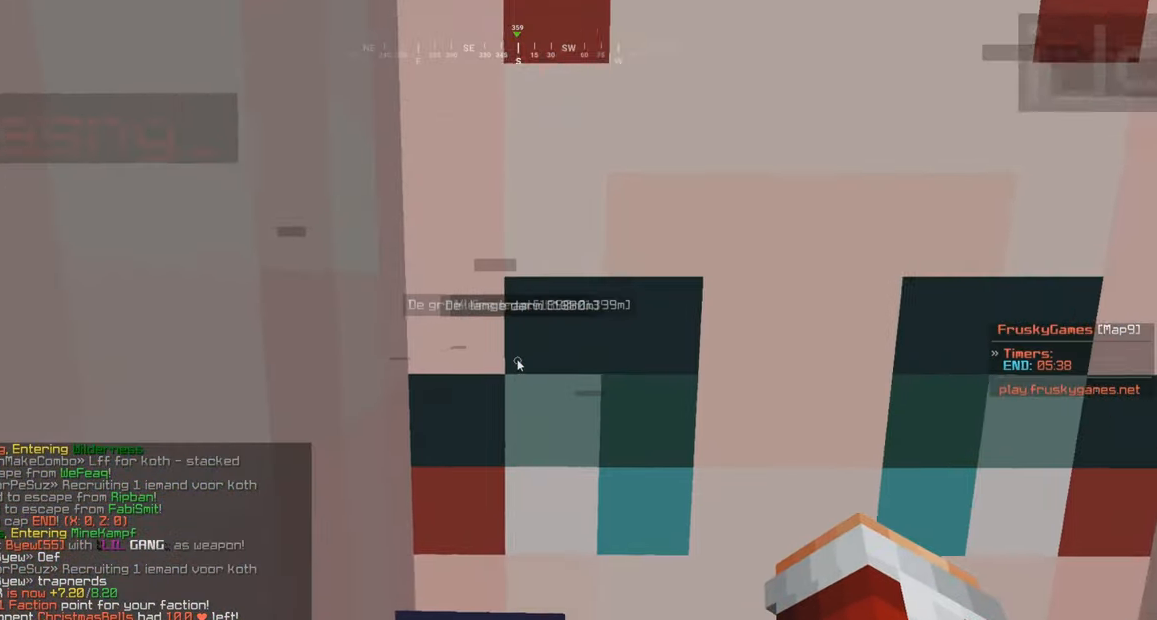
{"keys": [], "mouse": [], "events": []}
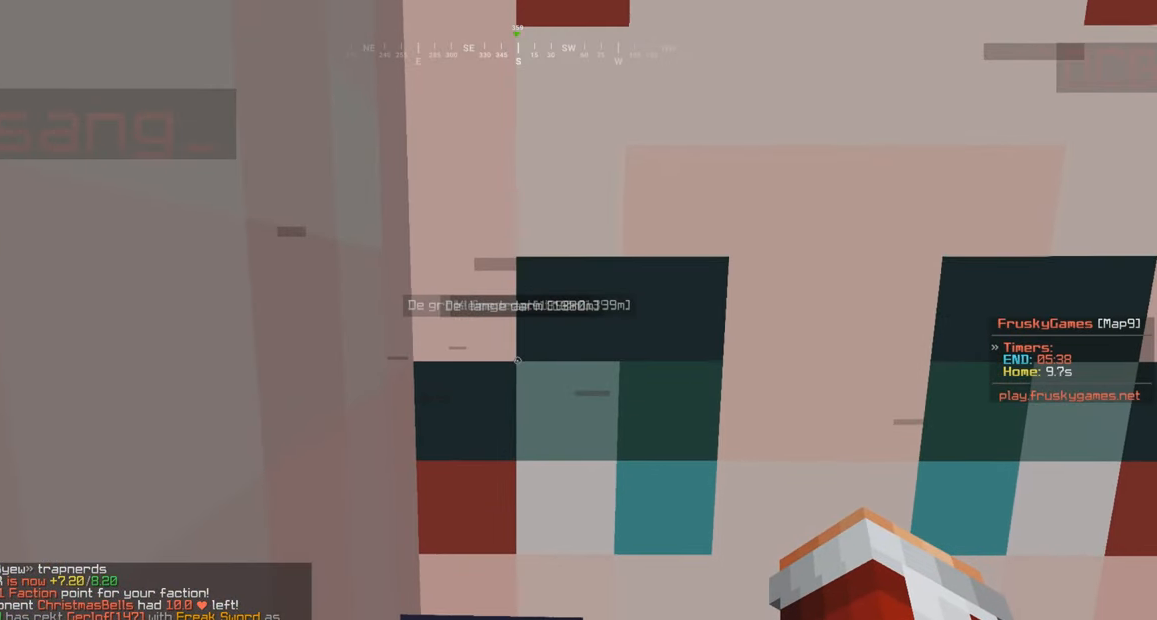
{"keys": [], "mouse": [], "events": []}
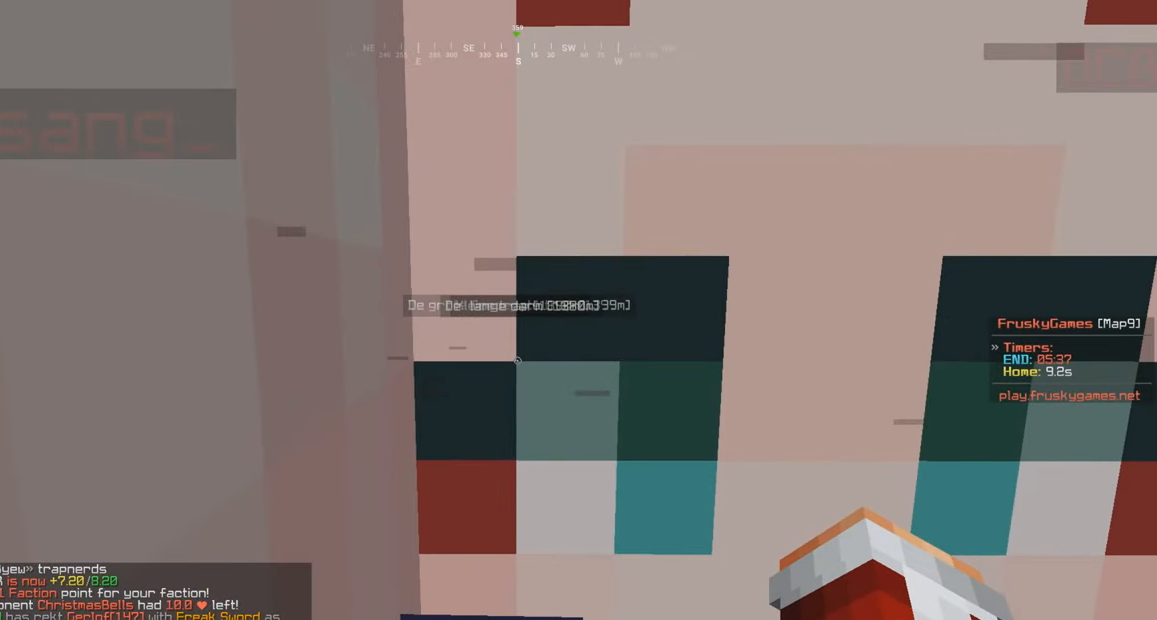
{"keys": [], "mouse": [], "events": []}